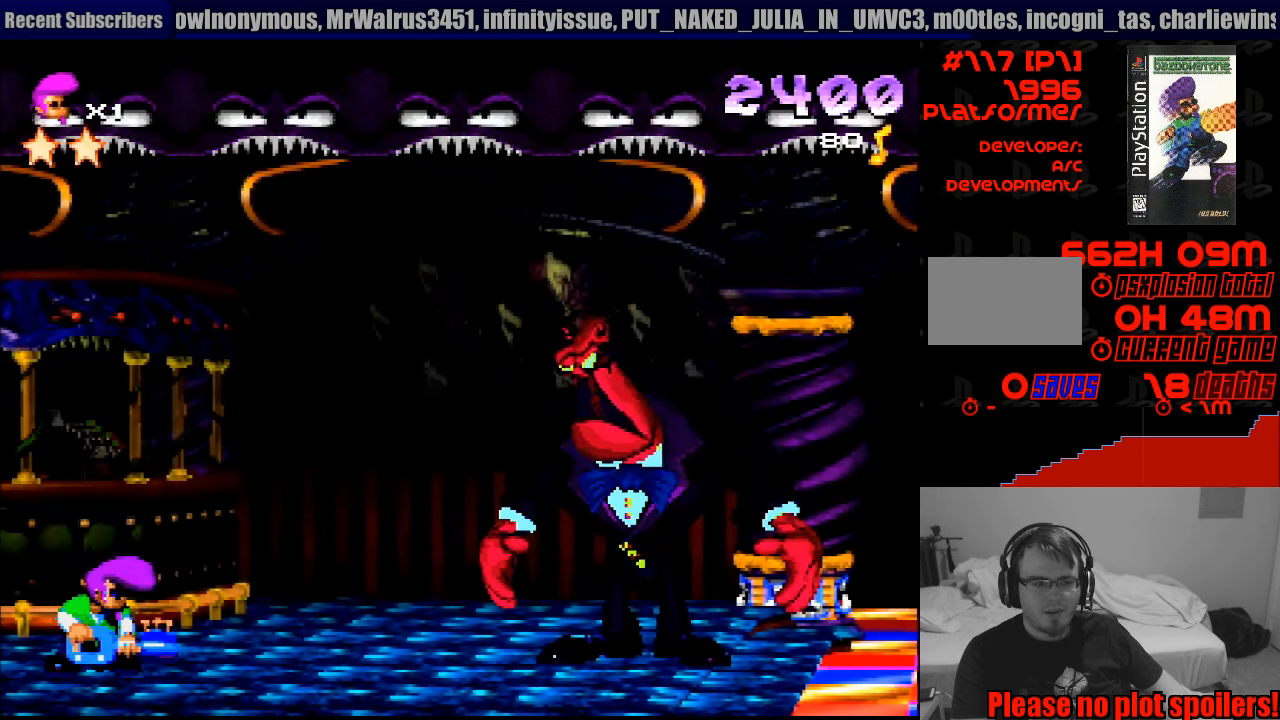
Gameplay with a controller (PlayStation layout); each line is a JSON object with the inputs held at the frame after it. "events" lists button and stick changes between this image and that frame as [ms after this image, input, new state], when the widget could be followed in between. Not read: L3 R3.
{"buttons": ["CROSS", "DPAD_RIGHT"], "events": [[450, "DPAD_RIGHT", "down"], [466, "CROSS", "down"]]}
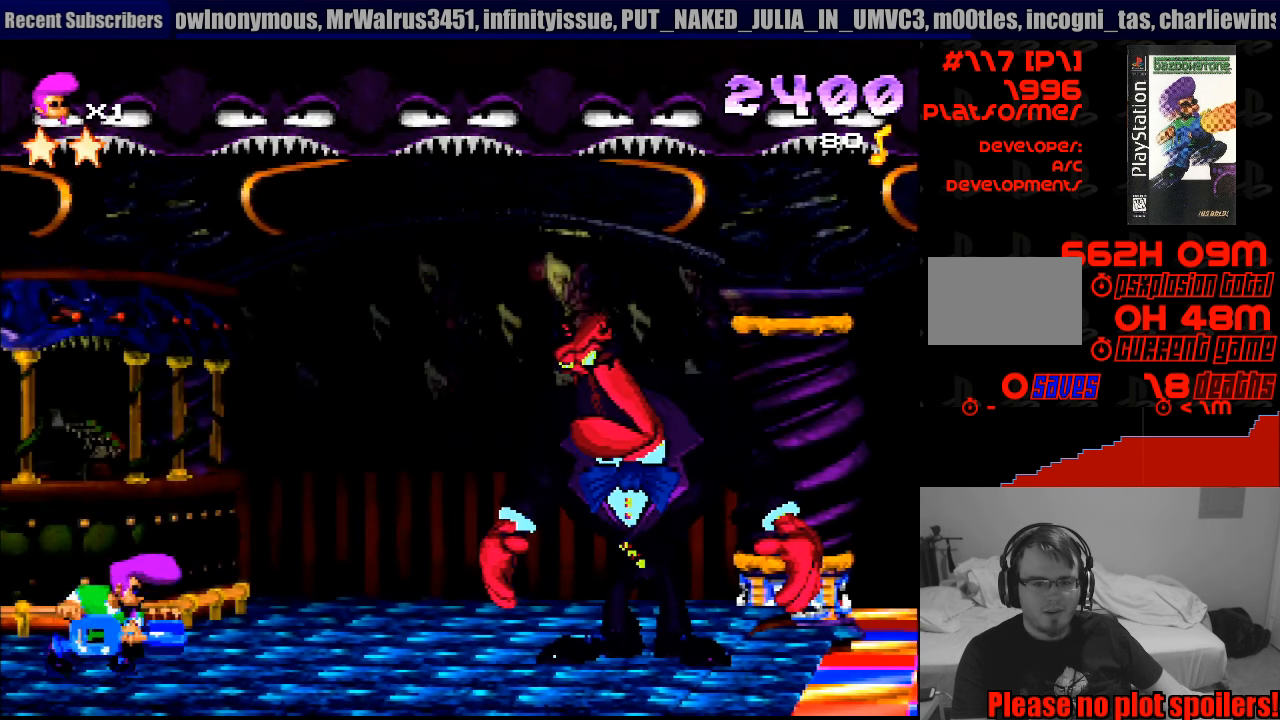
{"buttons": ["CROSS", "DPAD_UP", "DPAD_RIGHT"], "events": [[466, "DPAD_UP", "down"]]}
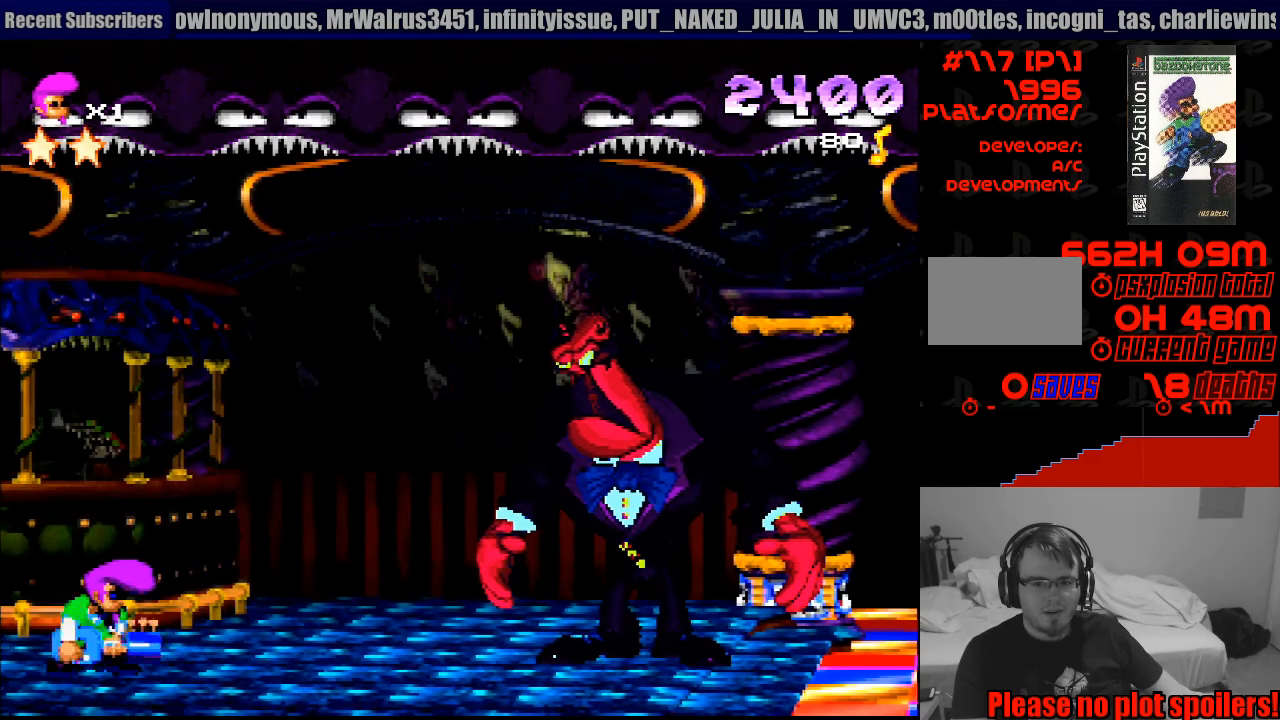
{"buttons": [], "events": [[133, "DPAD_UP", "up"], [150, "CROSS", "up"], [166, "DPAD_RIGHT", "up"]]}
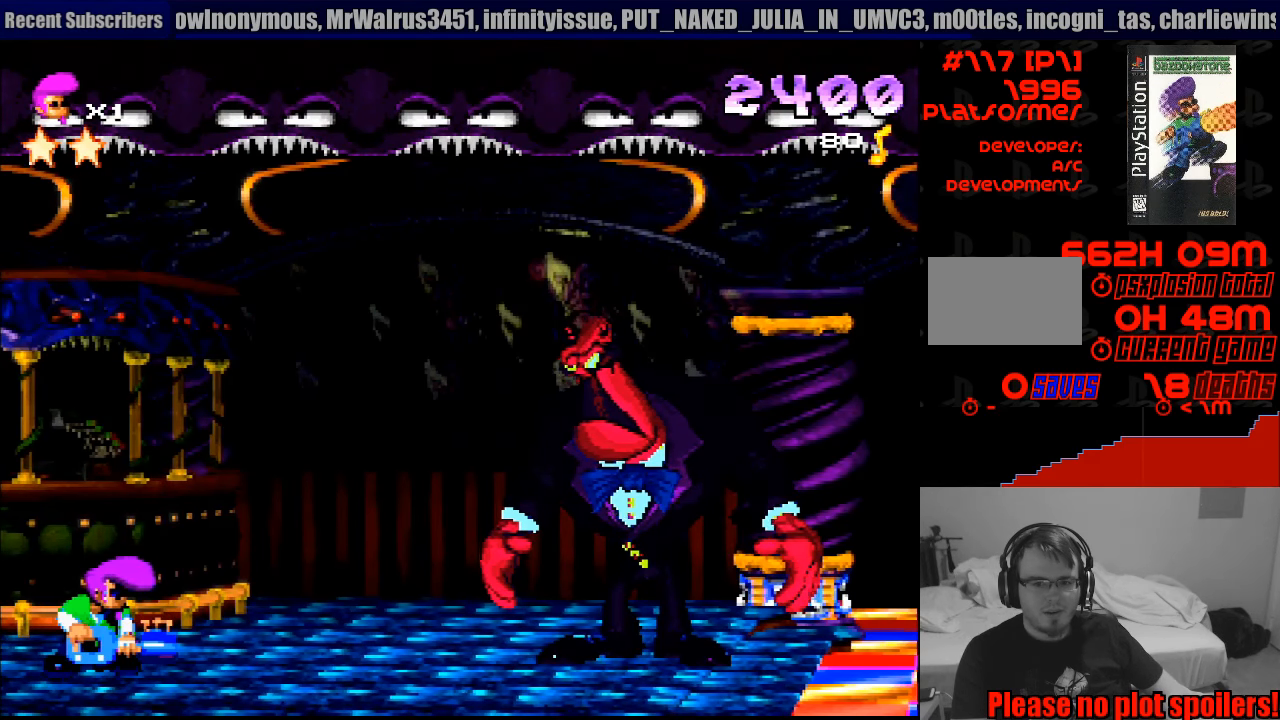
{"buttons": ["SQUARE", "DPAD_RIGHT"], "events": [[366, "DPAD_RIGHT", "down"], [500, "SQUARE", "down"]]}
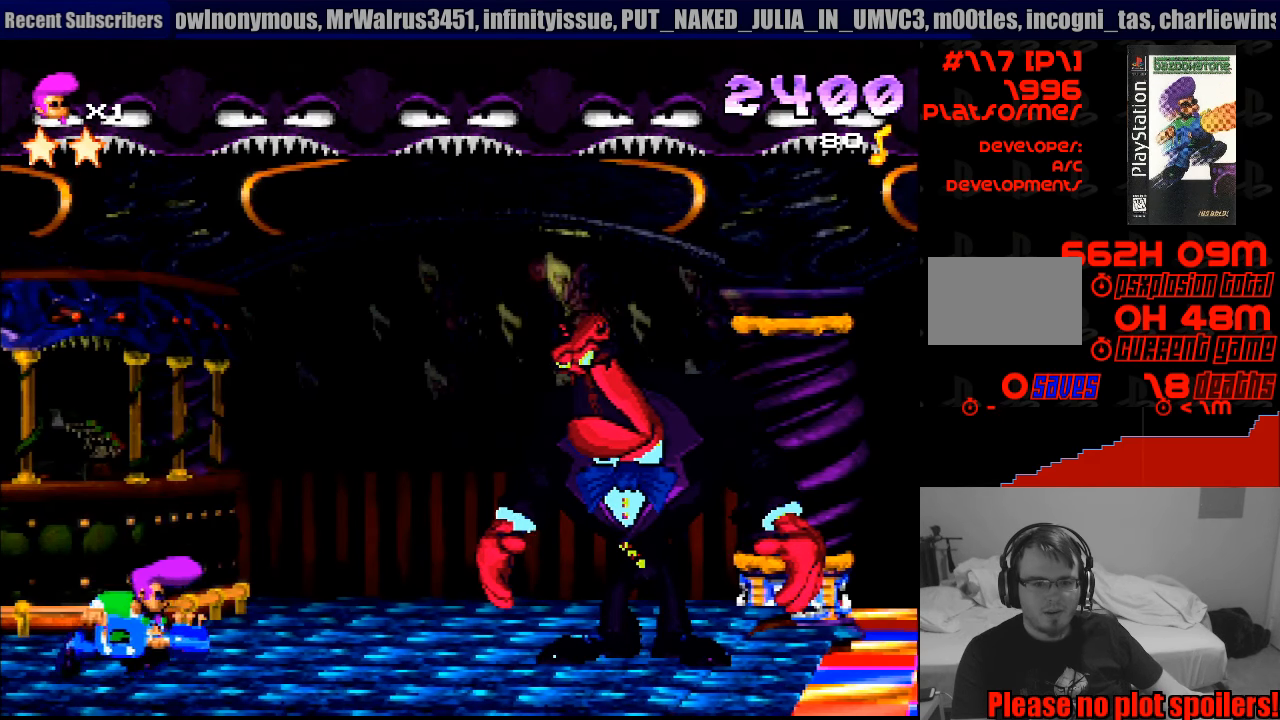
{"buttons": ["CROSS", "SQUARE"], "events": [[16, "DPAD_RIGHT", "up"], [250, "CROSS", "down"]]}
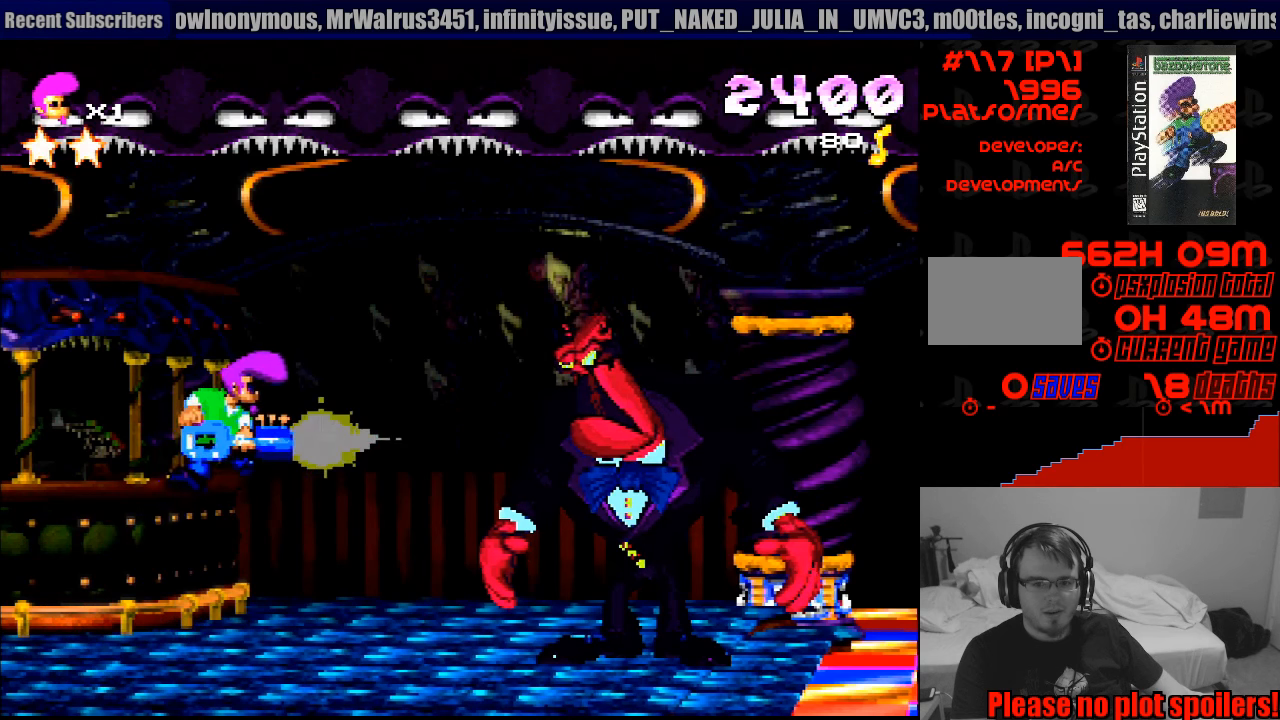
{"buttons": [], "events": [[250, "CROSS", "up"], [250, "SQUARE", "up"]]}